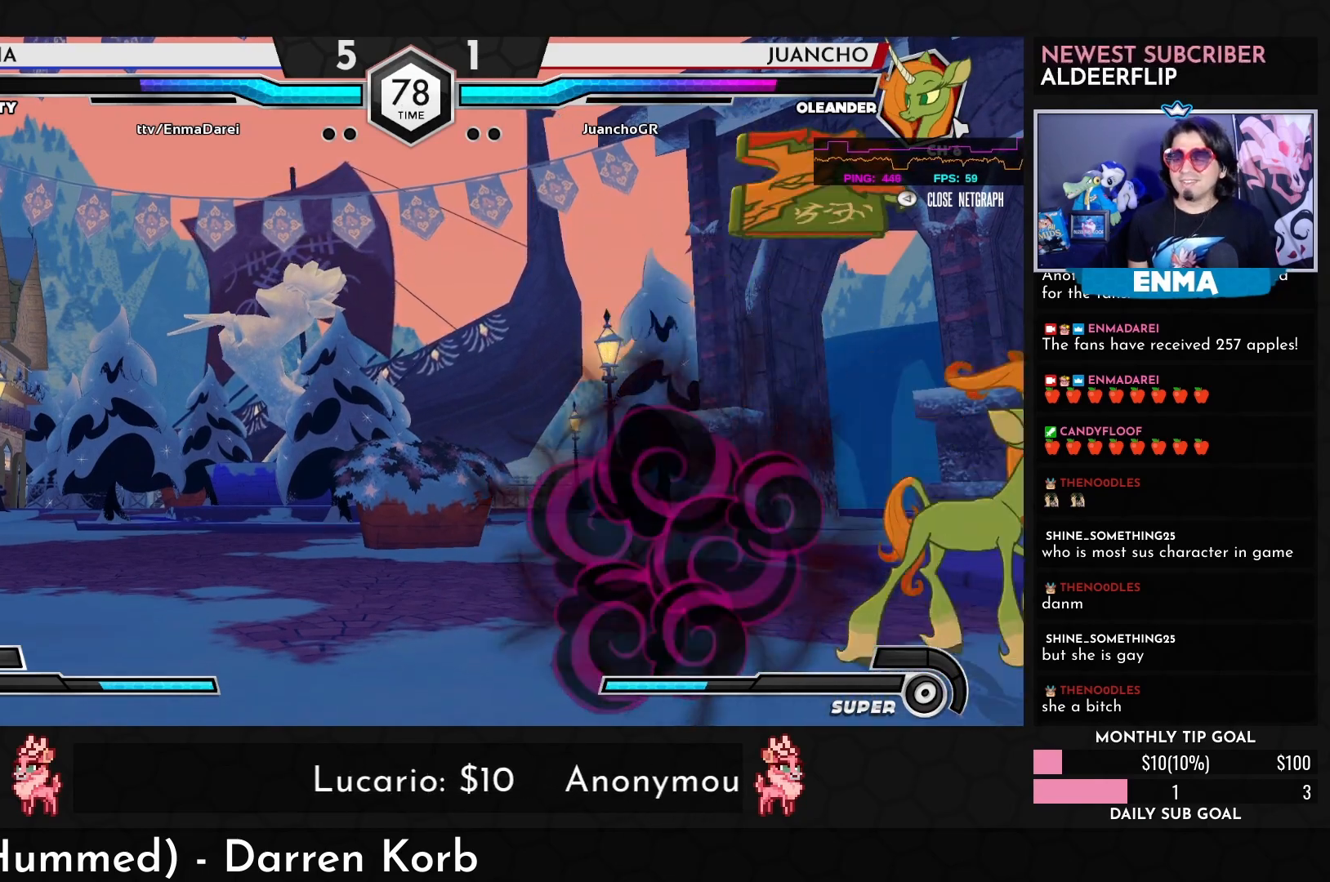
Gameplay with a controller (arcade stick); each line is a JSON object with the inputs held at the frame after it. "events" lists button and stick changes between this image and that frame as [ms after this image, input, new state], when the widget could be followed in between. Not read: L3 R3.
{"buttons": [], "left_stick": "center", "events": [[33, "left_stick", "left"], [267, "left_stick", "center"]]}
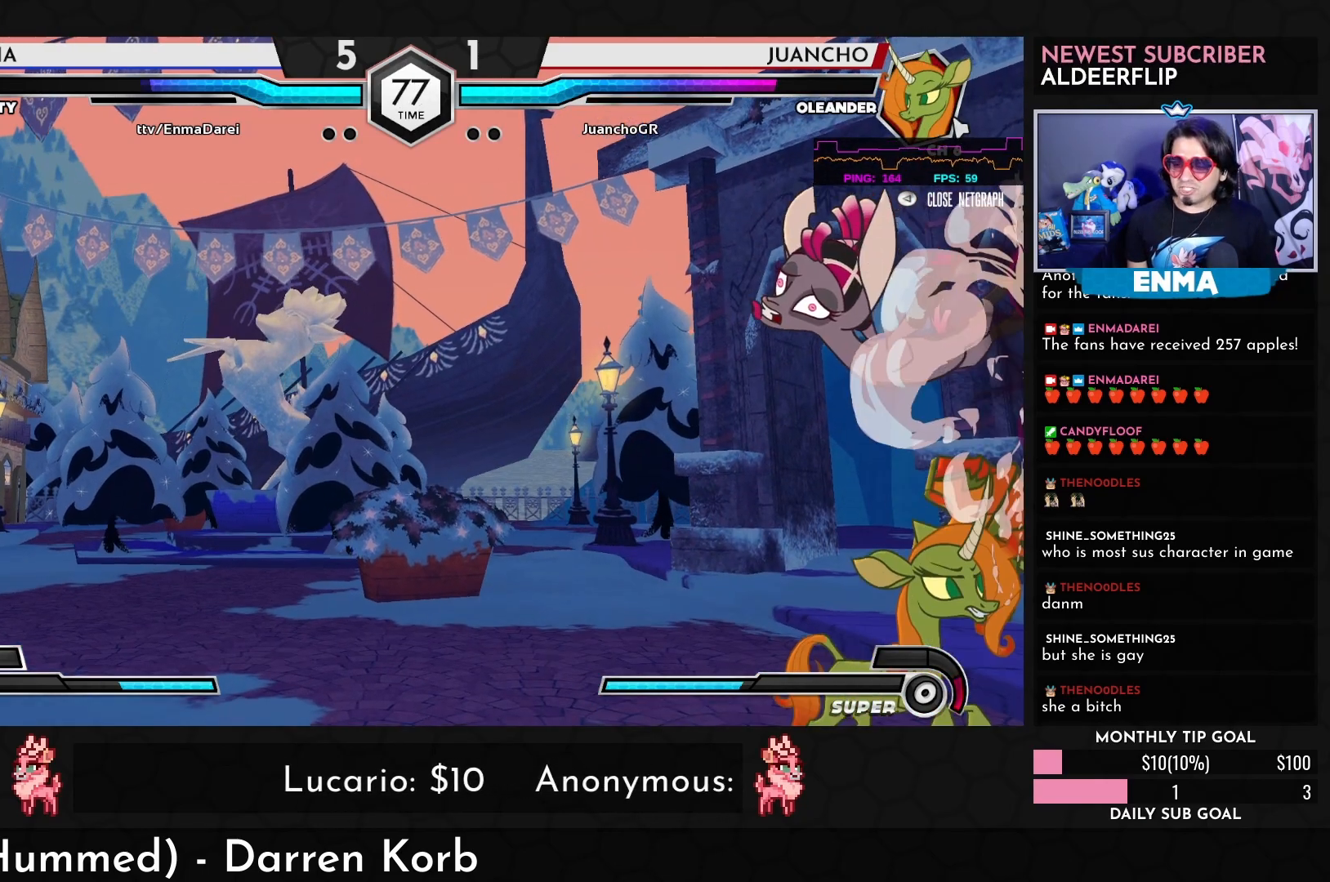
{"buttons": [], "left_stick": "center", "events": []}
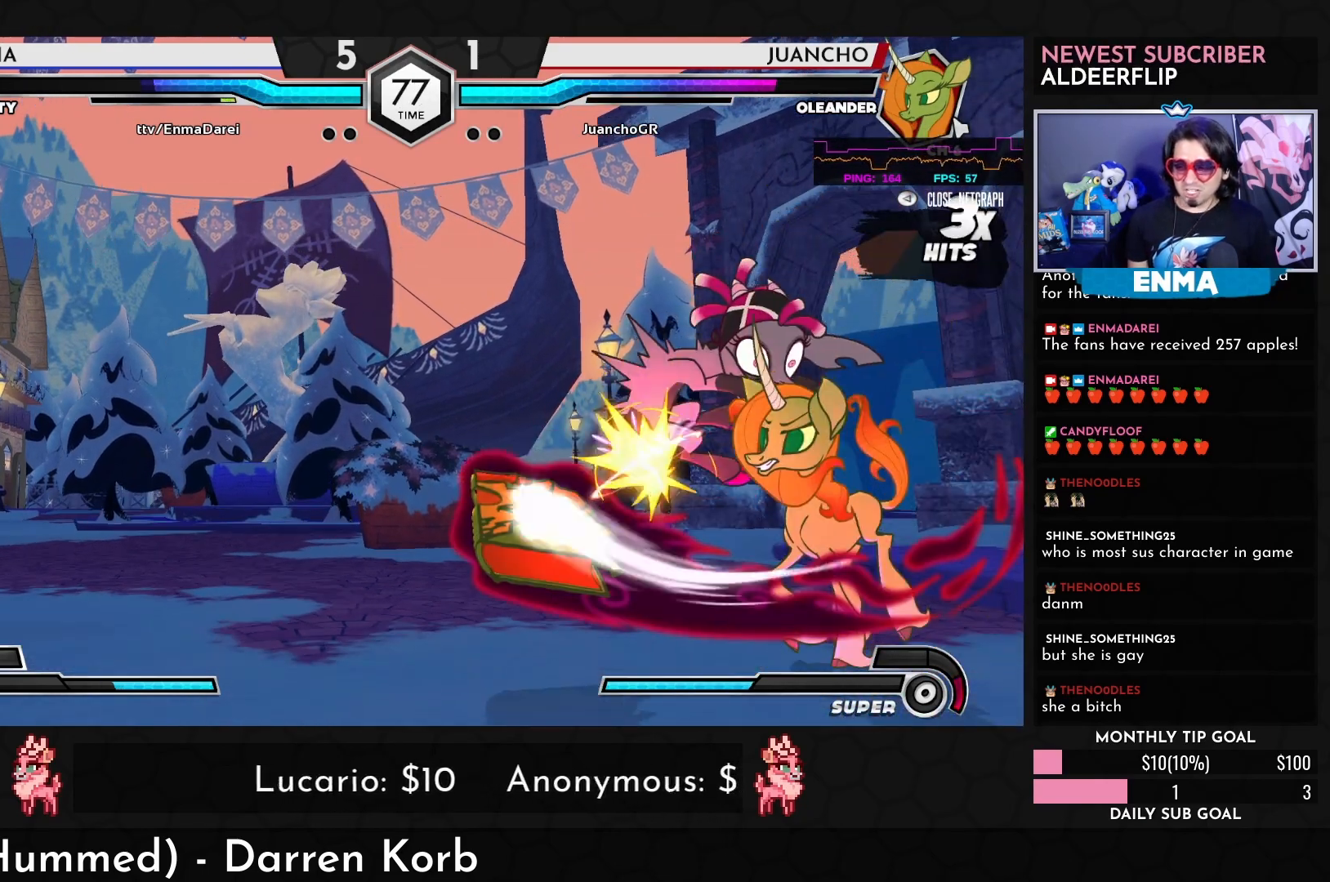
{"buttons": [], "left_stick": "left", "events": [[333, "left_stick", "left"]]}
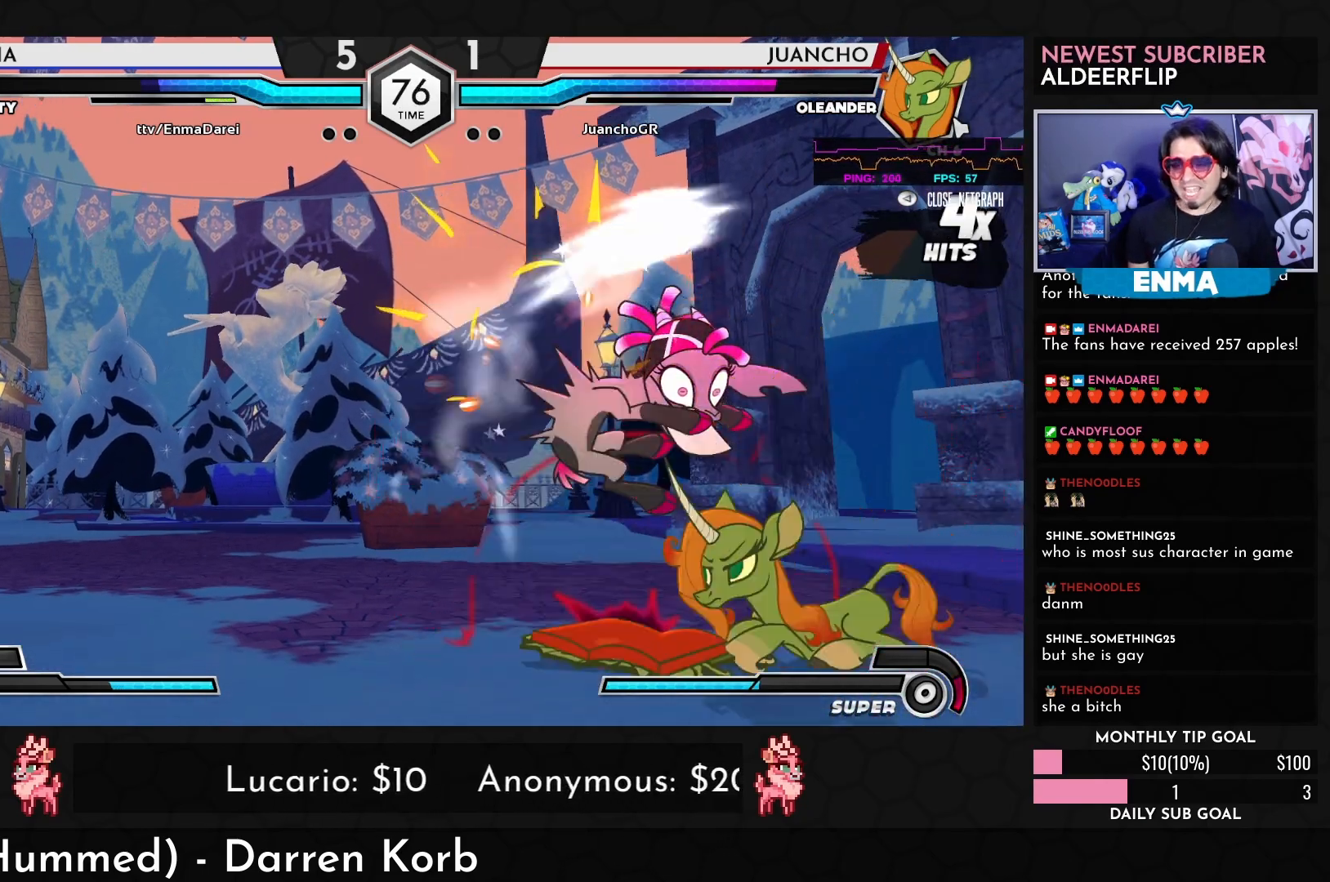
{"buttons": [], "left_stick": "left", "events": []}
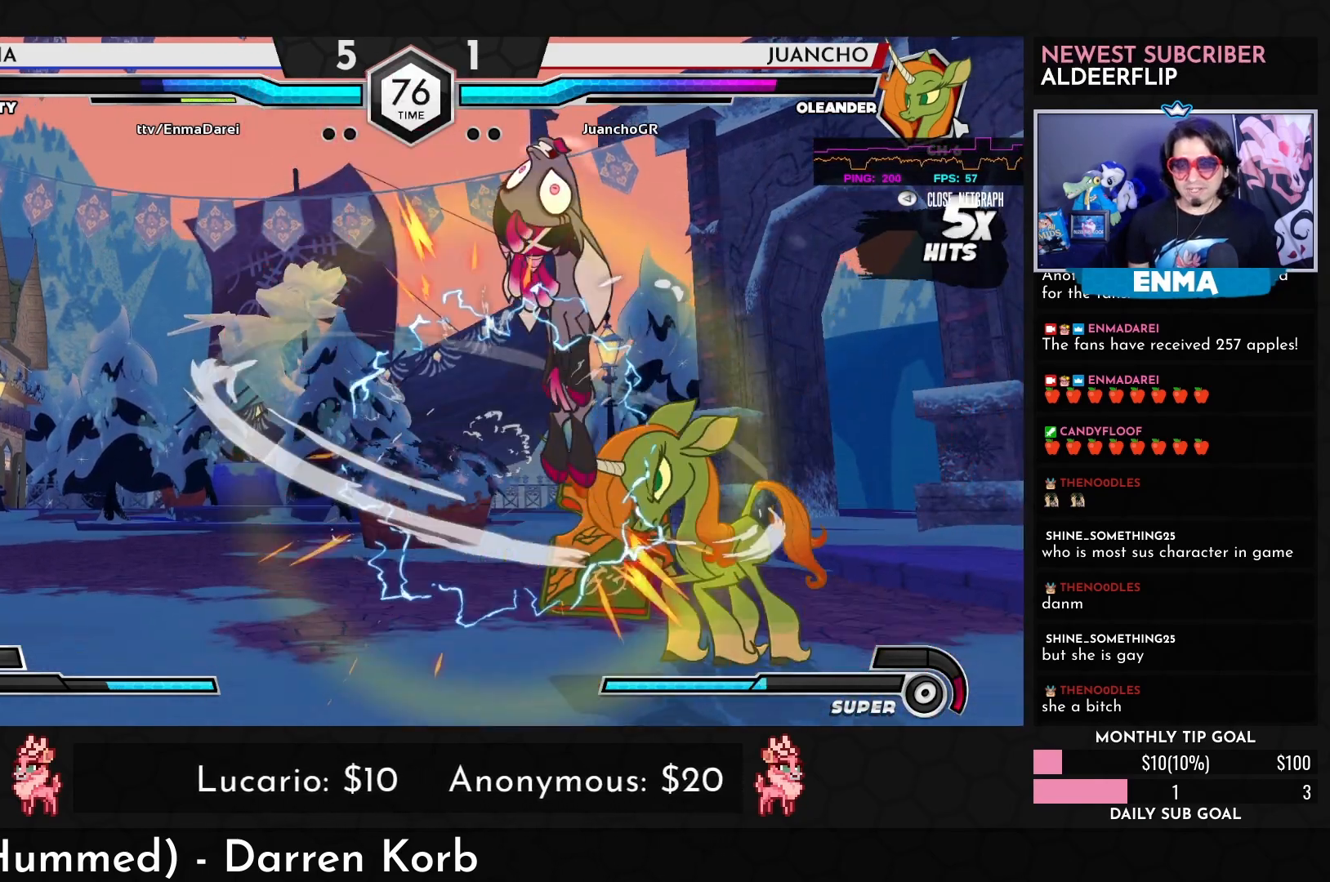
{"buttons": [], "left_stick": "left", "events": []}
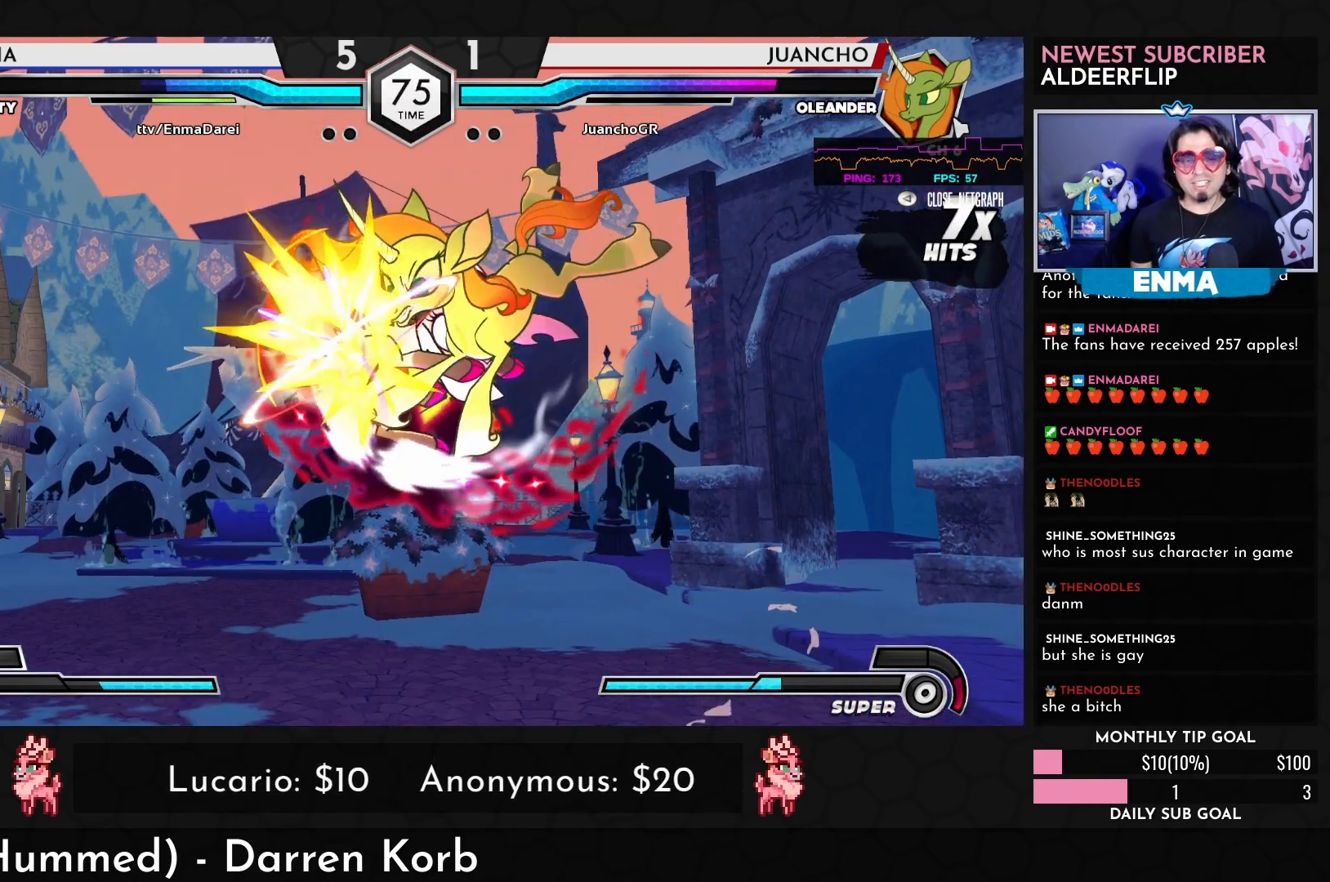
{"buttons": [], "left_stick": "left", "events": []}
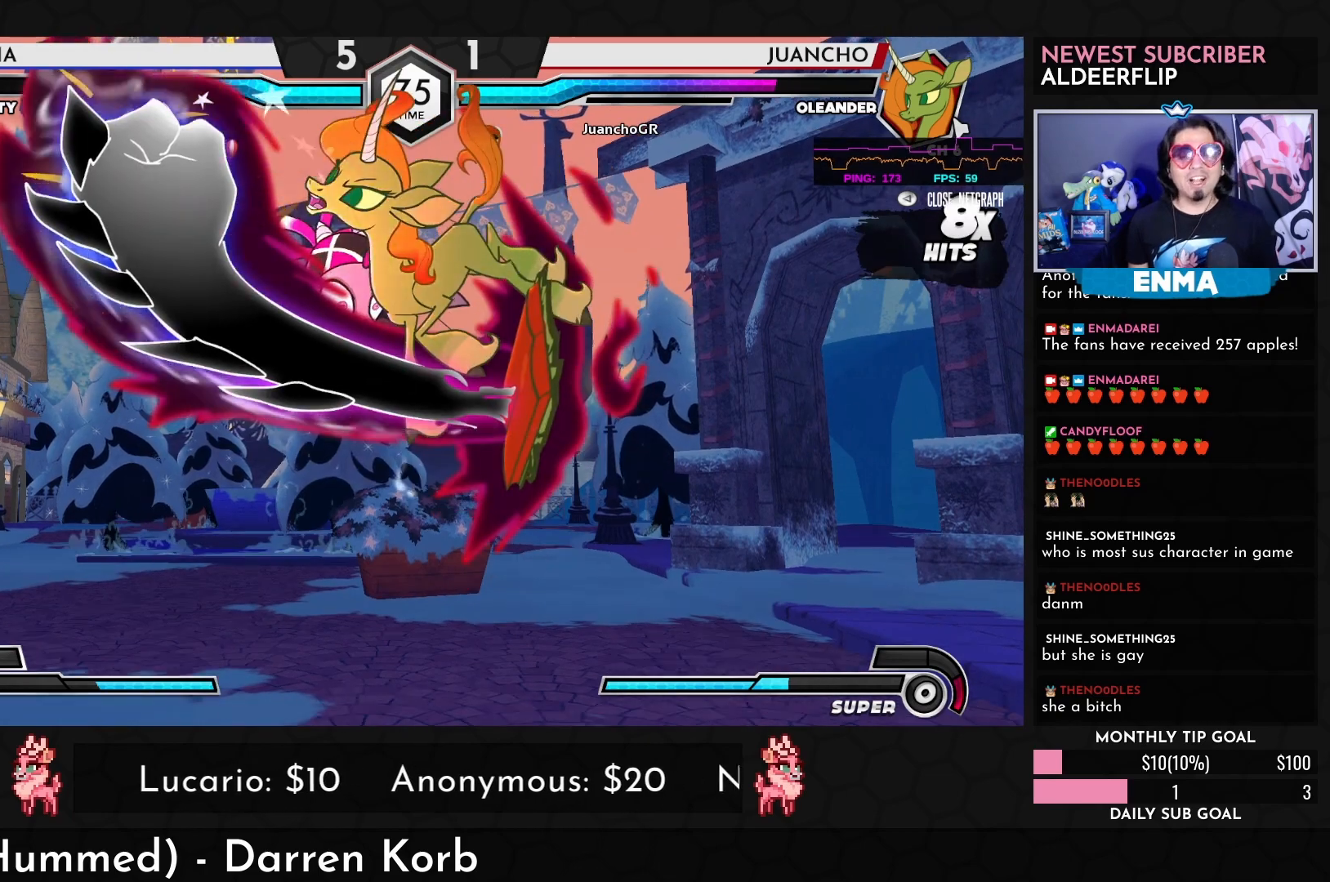
{"buttons": [], "left_stick": "left", "events": []}
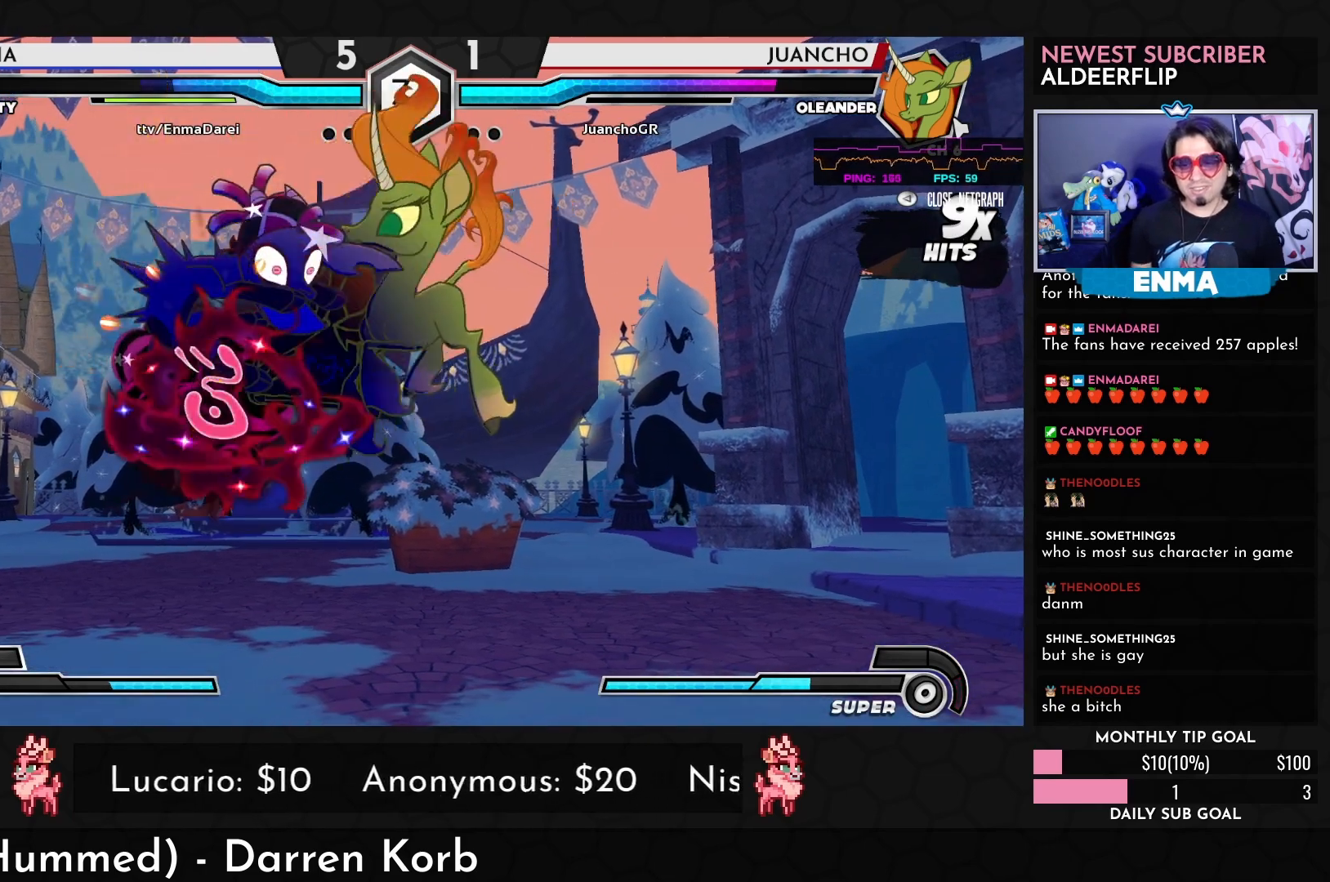
{"buttons": [], "left_stick": "center", "events": [[183, "left_stick", "center"]]}